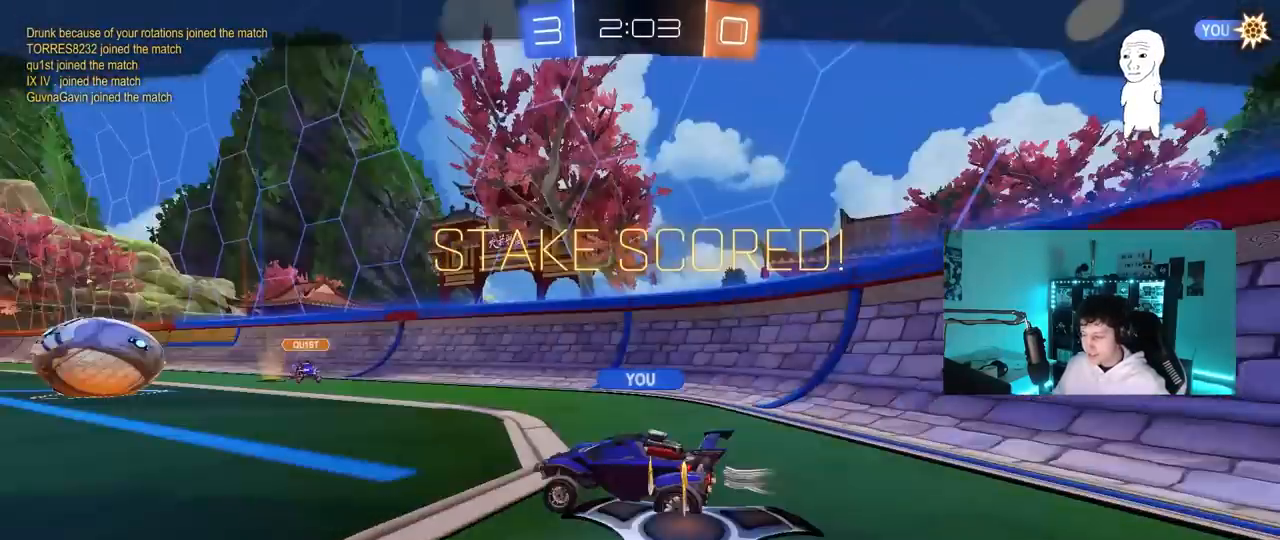
Gameplay with keyboard and mouse; each line is a JSON object with the keys and mouse buttons held at the frame after it. "events" lists presses ("down") and releases ("up") of "1", "2", "3", "4", "5", "a", "alt", "c", "caps_lock", "ctrl", "d", "e", "f", "g", "q", "r", "s", "shift", "space", "t", "tab", "v", "w", "x", "z", "mouse_left", "mouse_wheel" and "mouse_right" between this image and that frame as [ms after this image, input, new state], when the widget could be followed in between. "mouse_left", "mouse_wheel", "mouse_right" = the "left", "wheel", "right" buttons of the "mouse" list. No other keys are recorded. "wheel" means that the mouse wheel is clicked or scrolled. "mouse_move" is the direction in which the mouse moves at that frame (one of eight, or "still"), when it could be read.
{"keys": [], "mouse": [], "mouse_move": "still", "events": [[33, "w", "down"], [133, "shift", "up"], [183, "a", "up"], [183, "w", "up"]]}
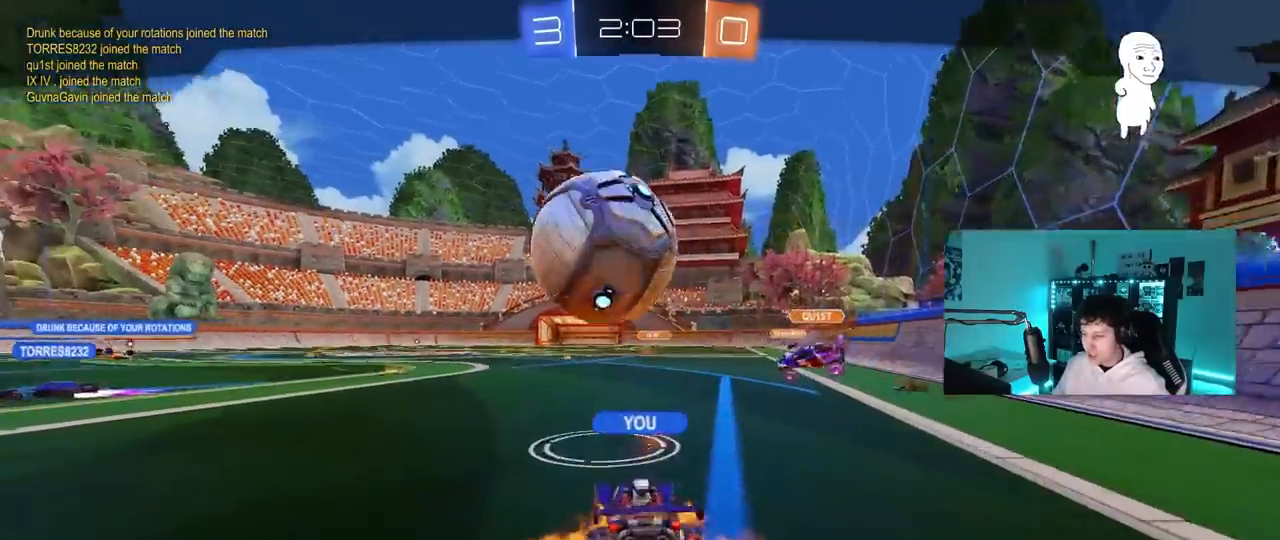
{"keys": [], "mouse": [], "mouse_move": "still", "events": []}
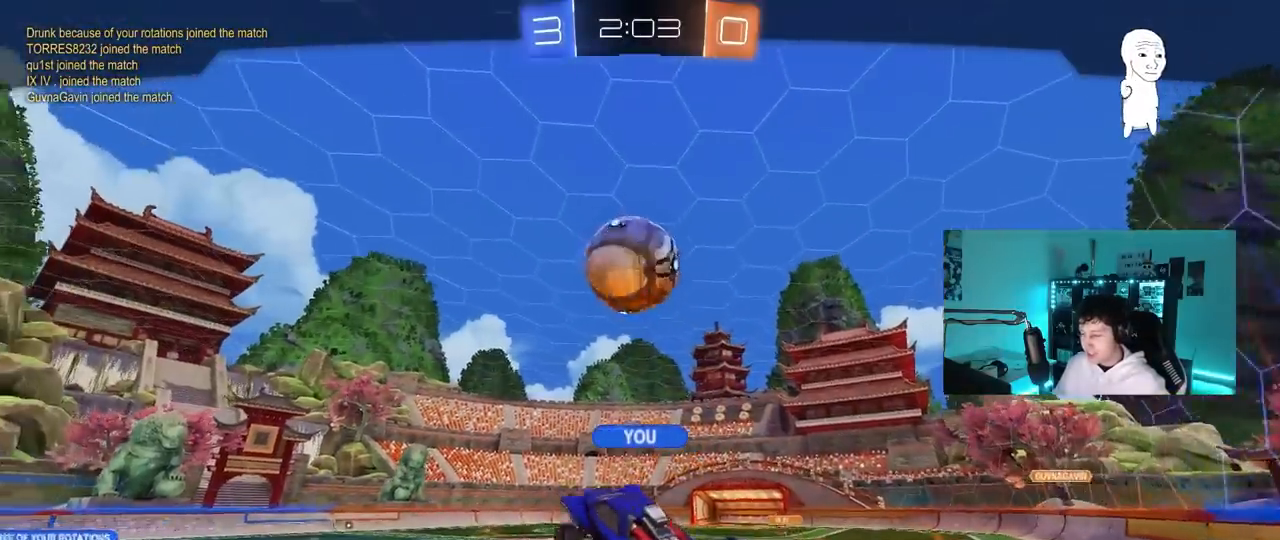
{"keys": [], "mouse": [], "mouse_move": "still", "events": []}
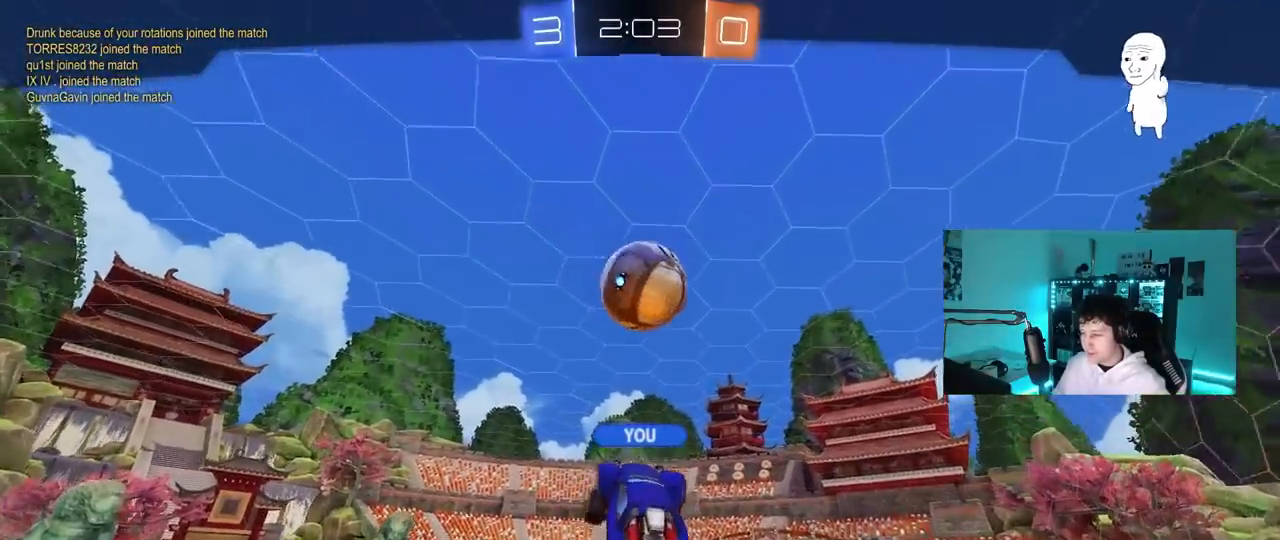
{"keys": [], "mouse": [], "mouse_move": "still", "events": []}
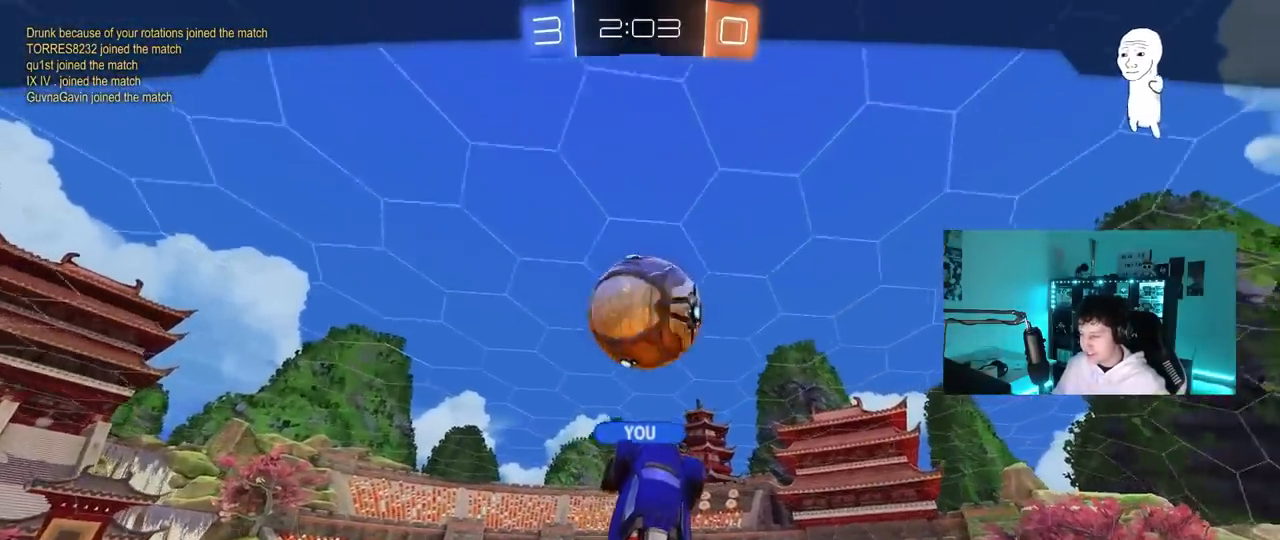
{"keys": [], "mouse": [], "mouse_move": "still", "events": []}
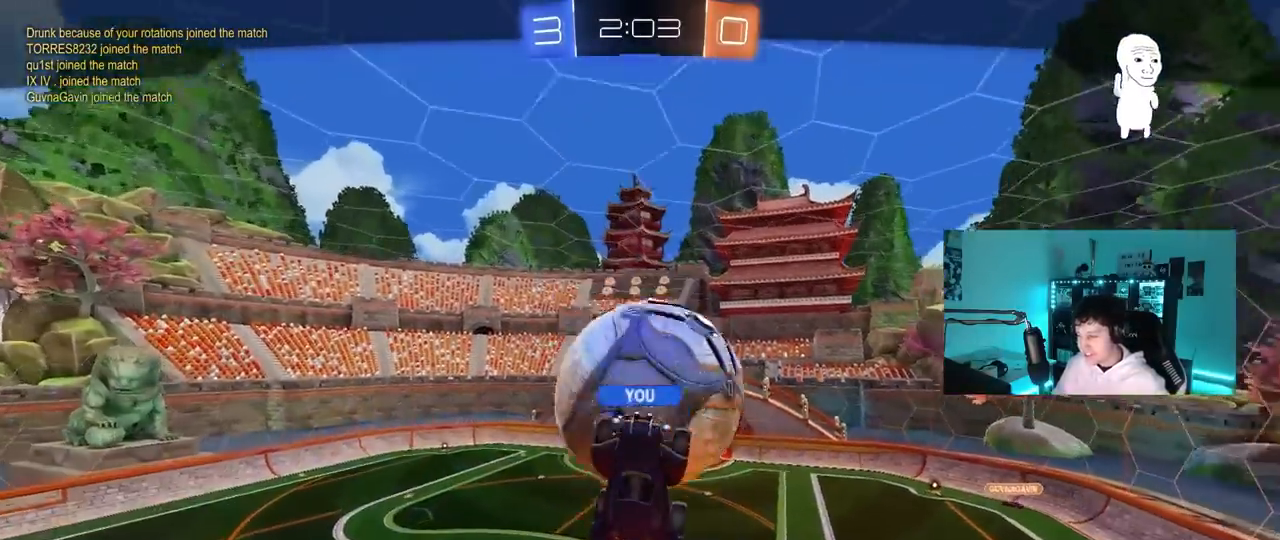
{"keys": [], "mouse": [], "mouse_move": "still", "events": []}
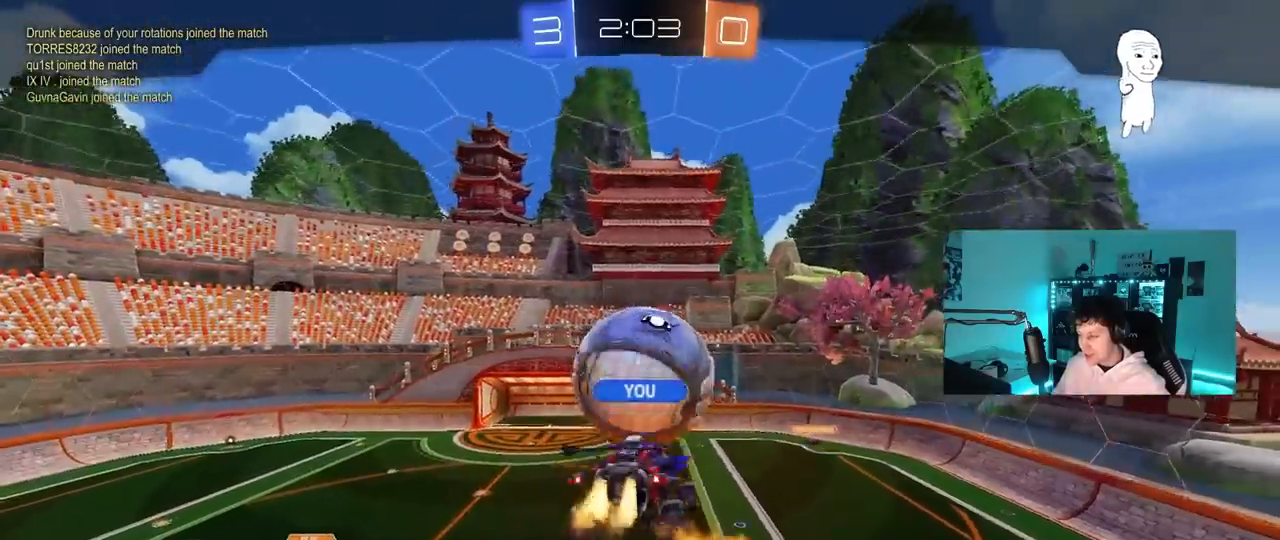
{"keys": [], "mouse": [], "mouse_move": "still", "events": []}
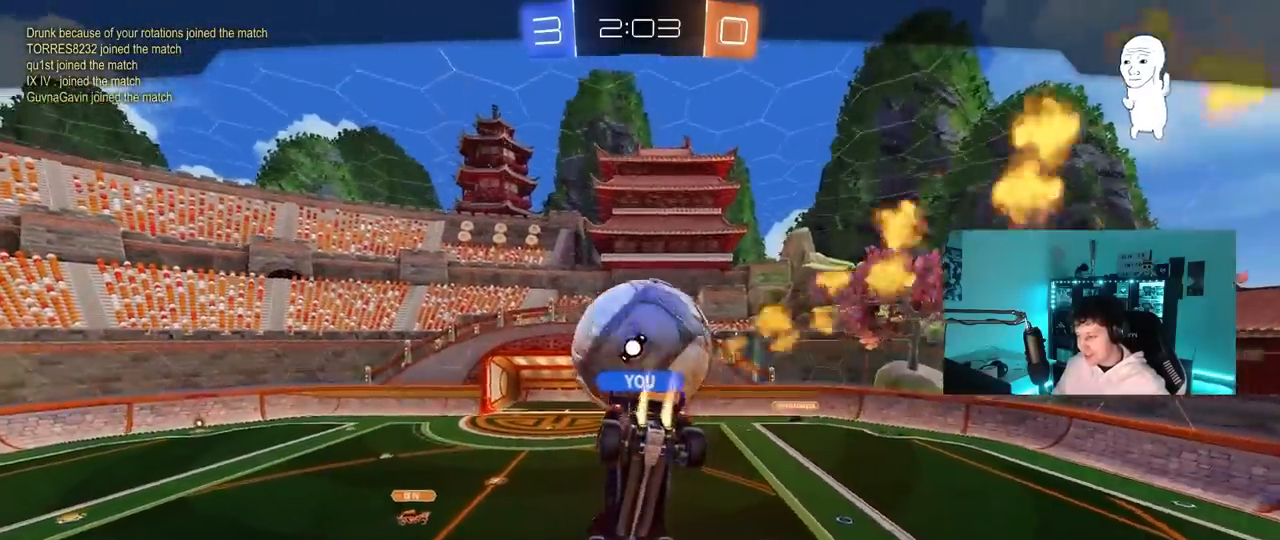
{"keys": [], "mouse": [], "mouse_move": "still", "events": []}
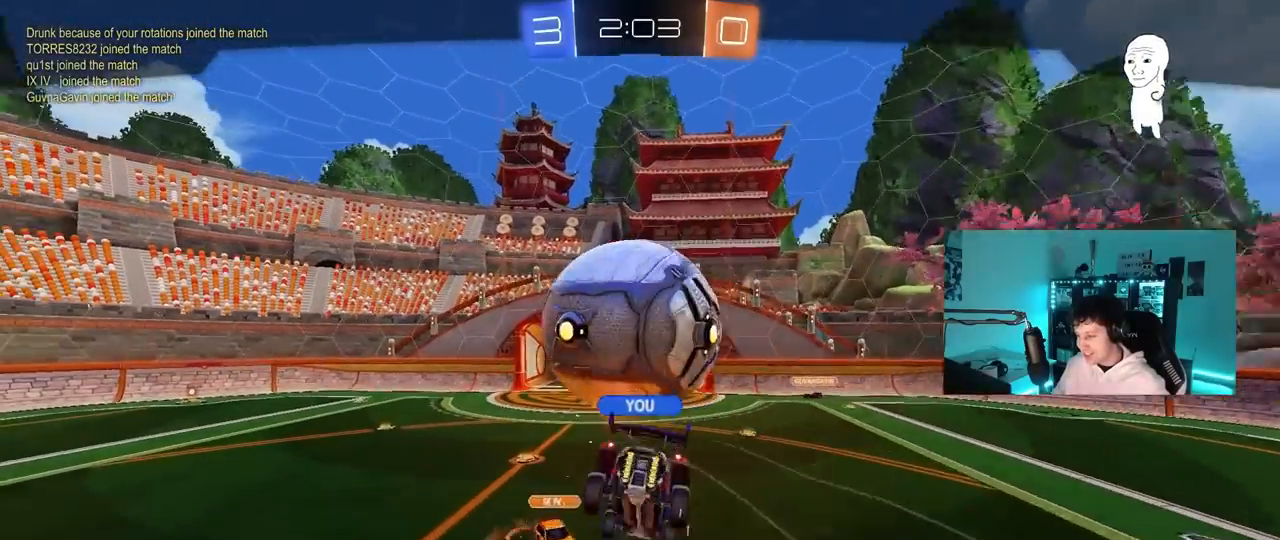
{"keys": [], "mouse": [], "mouse_move": "still", "events": []}
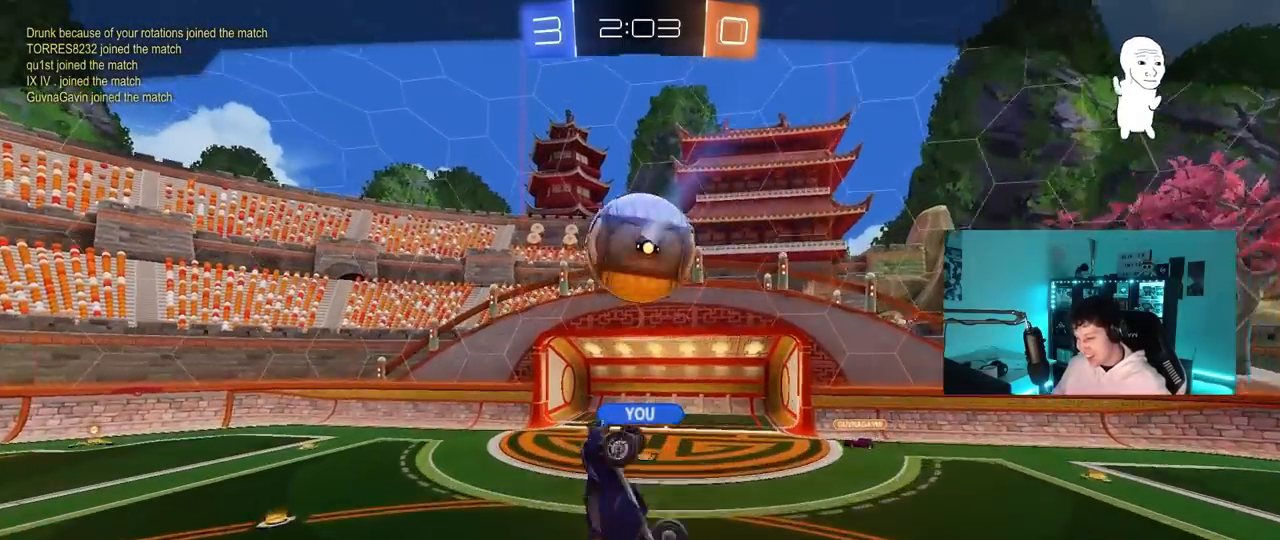
{"keys": [], "mouse": [], "mouse_move": "still", "events": []}
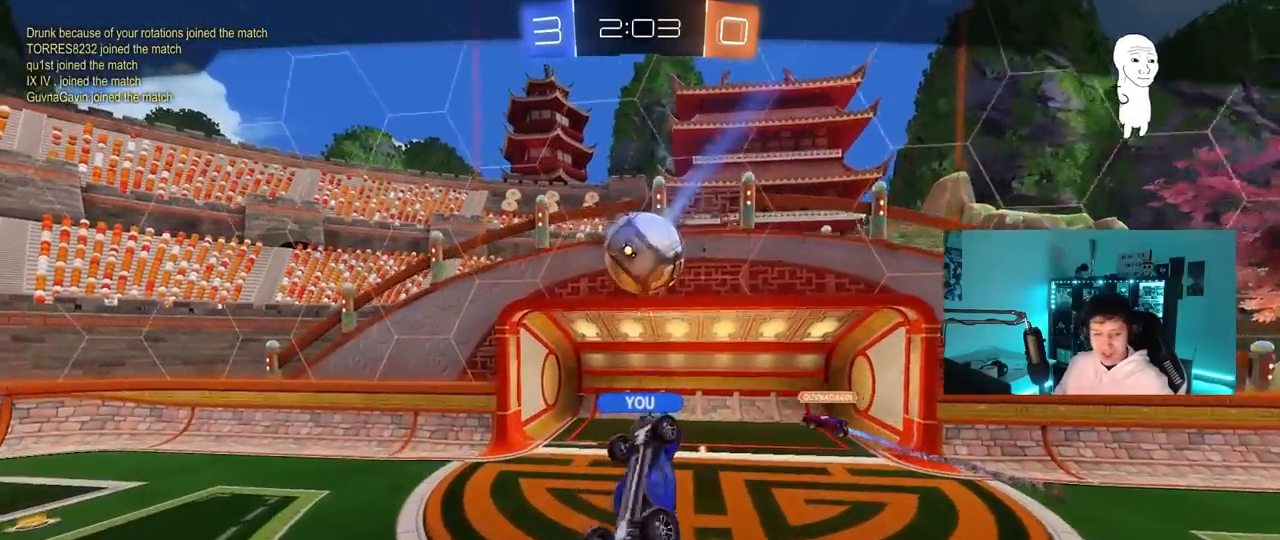
{"keys": [], "mouse": [], "mouse_move": "up-right", "events": []}
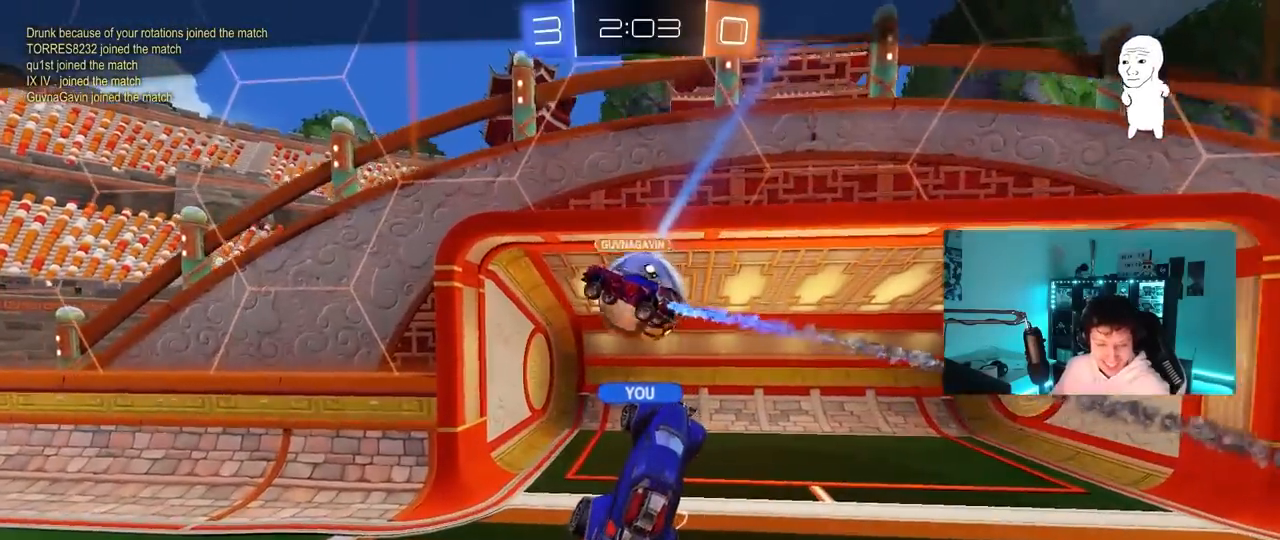
{"keys": [], "mouse": [], "mouse_move": "still", "events": []}
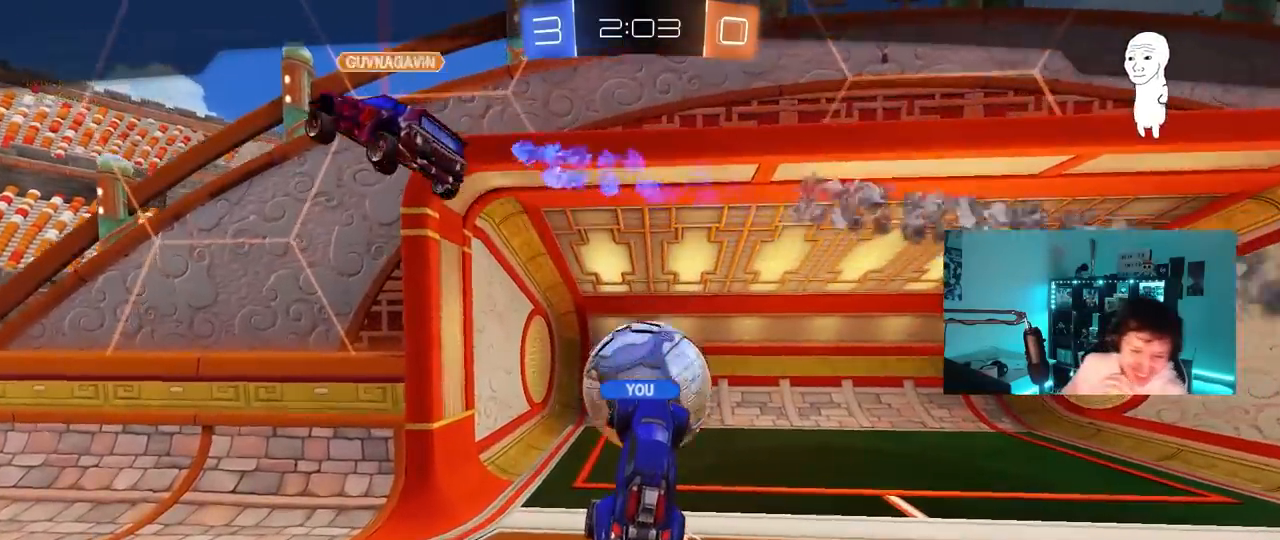
{"keys": [], "mouse": [], "mouse_move": "still", "events": []}
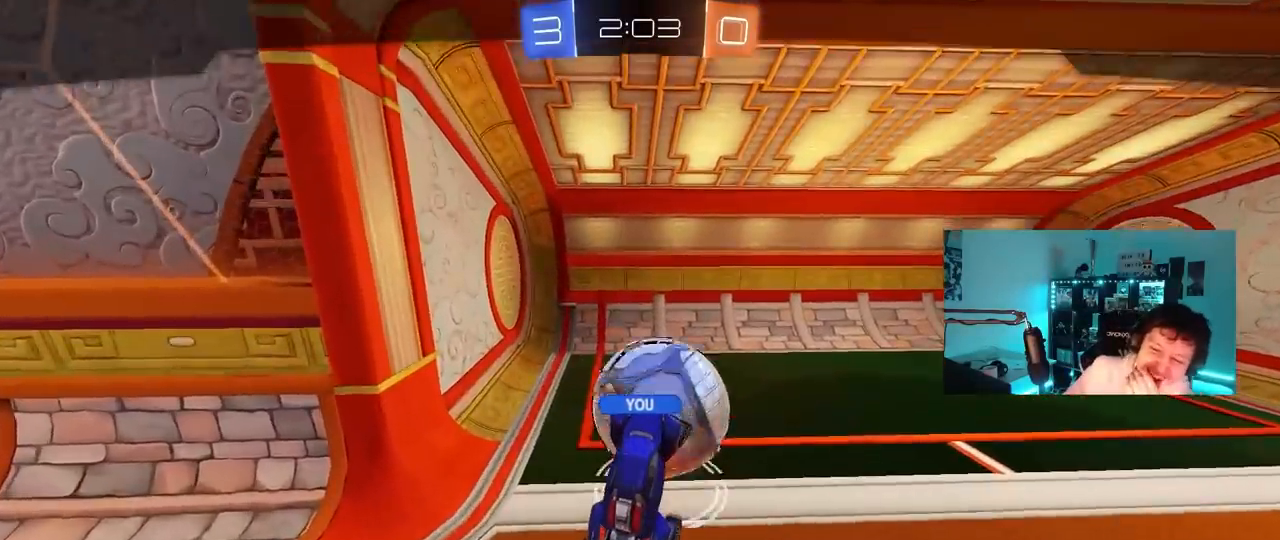
{"keys": [], "mouse": [], "mouse_move": "still", "events": []}
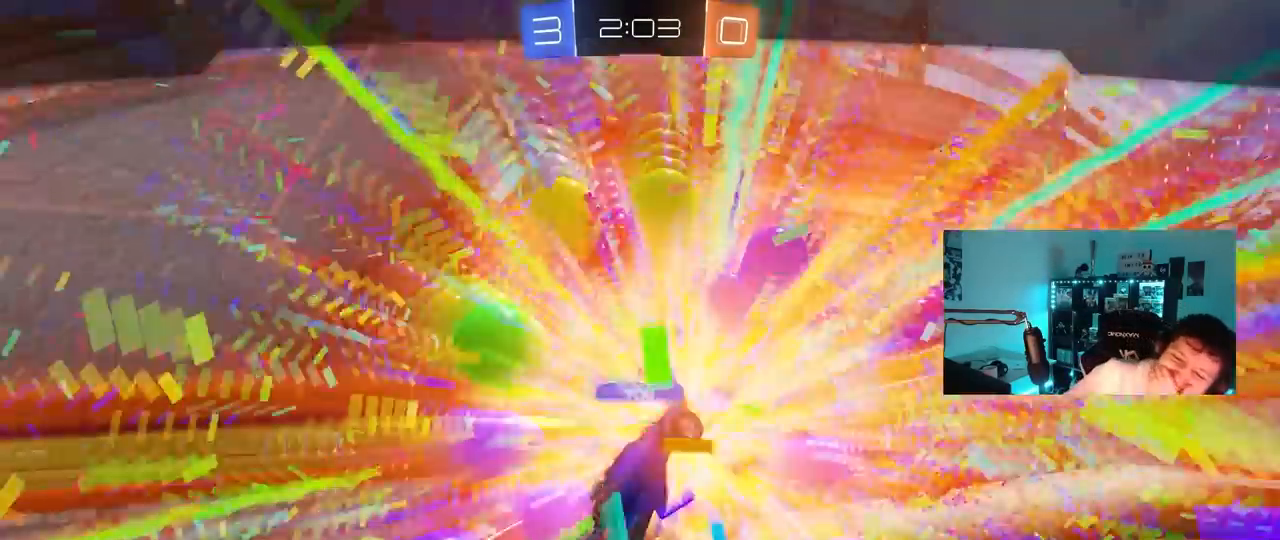
{"keys": [], "mouse": [], "events": []}
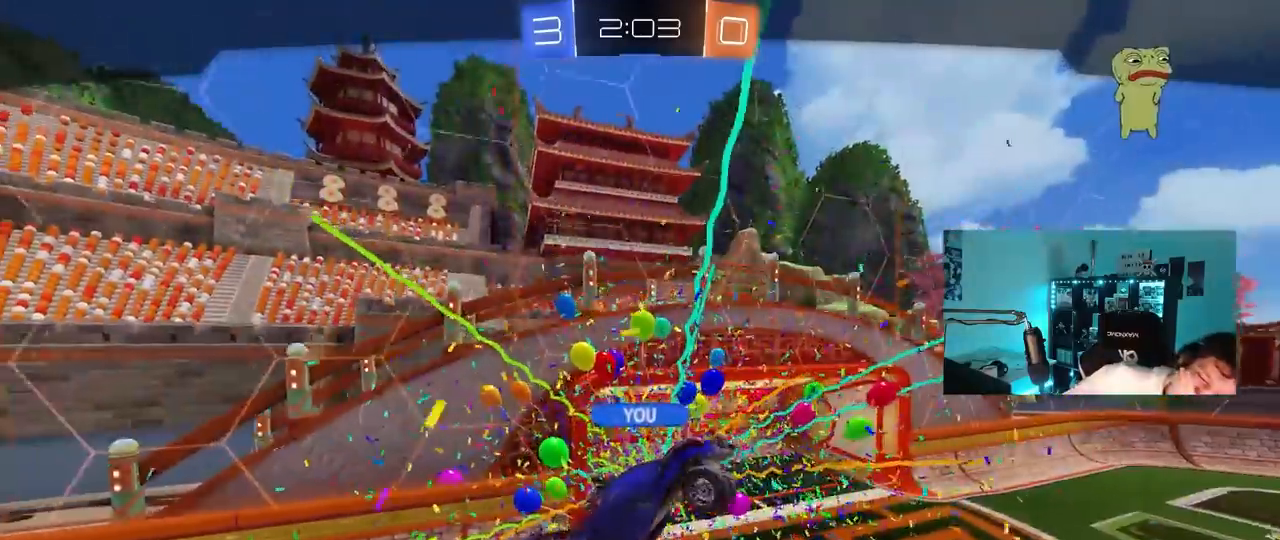
{"keys": [], "mouse": [], "mouse_move": "still", "events": []}
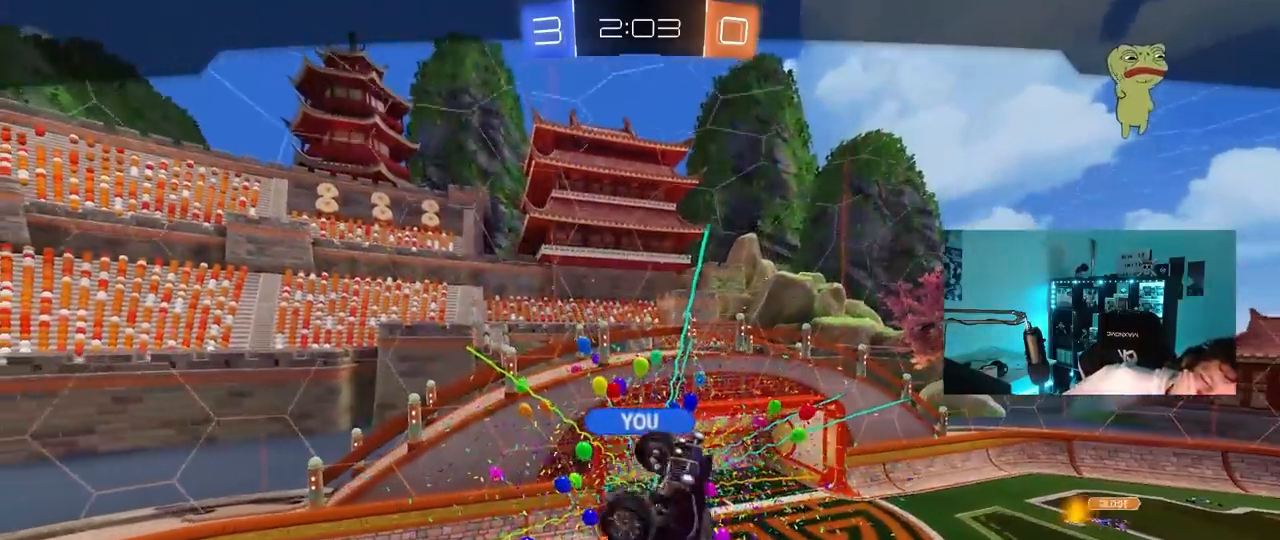
{"keys": [], "mouse": [], "mouse_move": "down-right", "events": []}
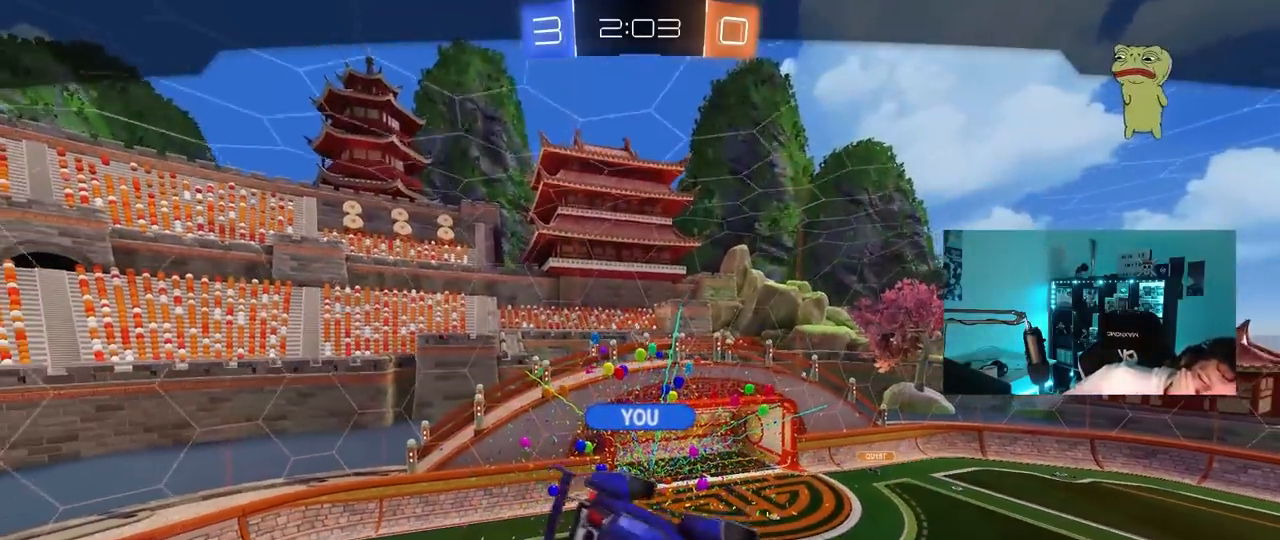
{"keys": [], "mouse": [], "mouse_move": "still", "events": []}
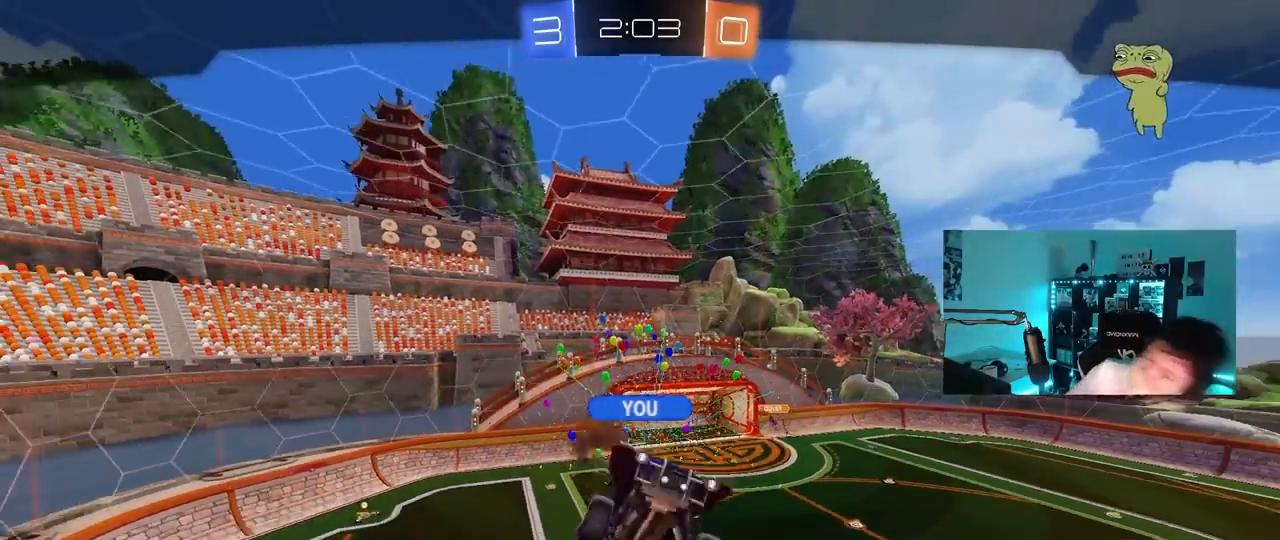
{"keys": [], "mouse": [], "mouse_move": "still", "events": [[317, "mouse_right", "down"], [467, "mouse_right", "up"]]}
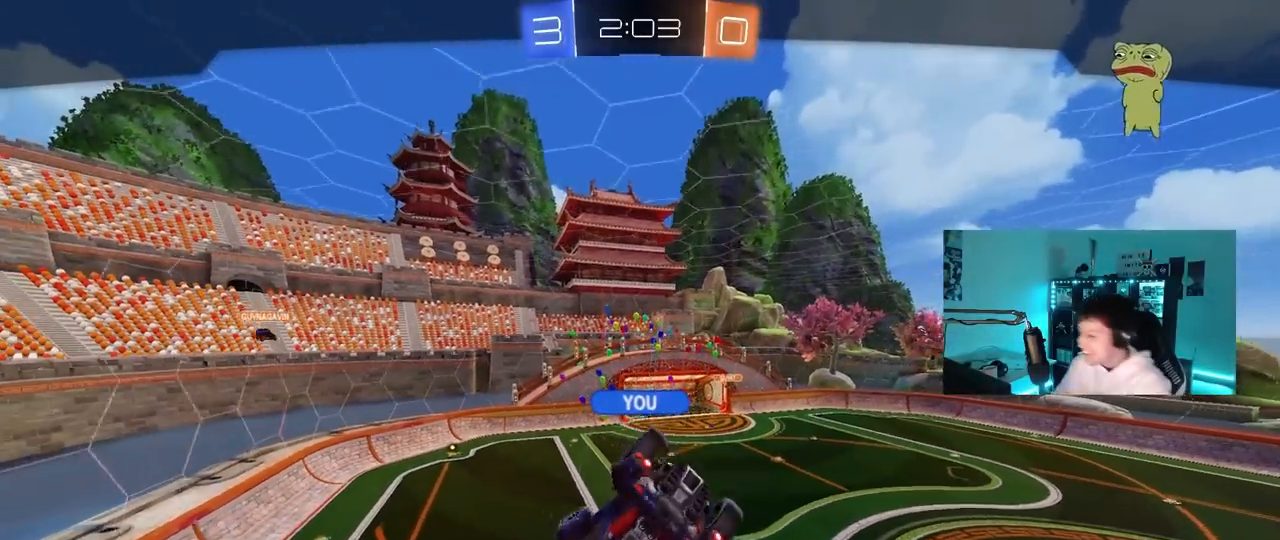
{"keys": [], "mouse": [], "mouse_move": "up", "events": [[50, "mouse_right", "down"], [200, "mouse_right", "up"], [300, "mouse_right", "down"], [417, "mouse_right", "up"]]}
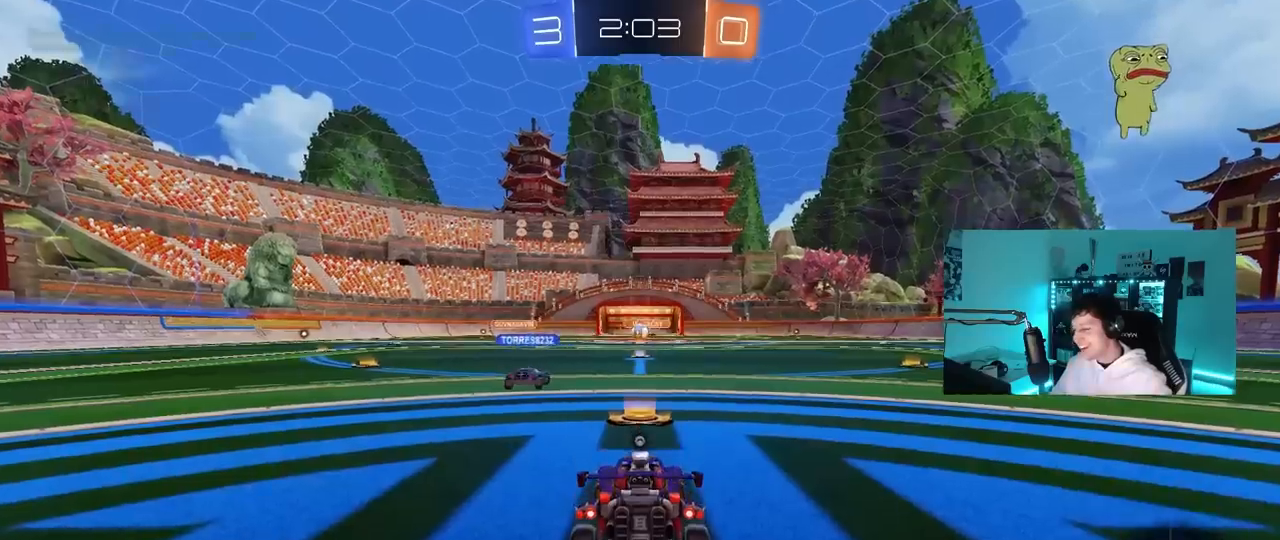
{"keys": [], "mouse": ["wheel"], "mouse_move": "up-right", "events": [[67, "mouse_wheel", "down"], [217, "mouse_wheel", "up"], [300, "tab", "down"], [350, "mouse_wheel", "down"], [450, "tab", "up"]]}
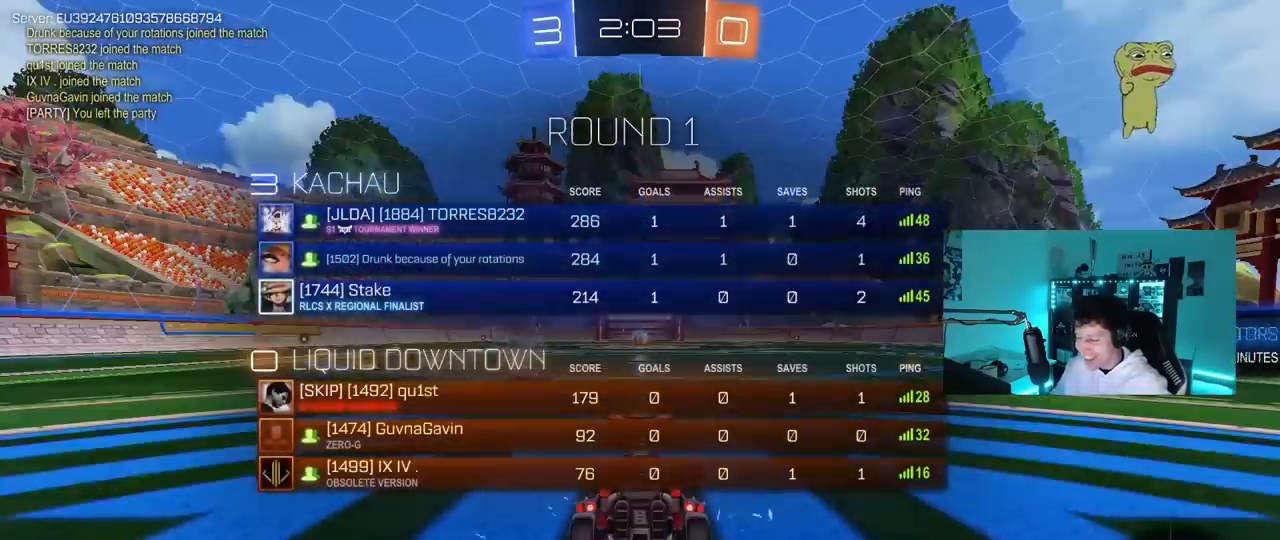
{"keys": [], "mouse": [], "mouse_move": "down-left", "events": [[50, "mouse_wheel", "up"]]}
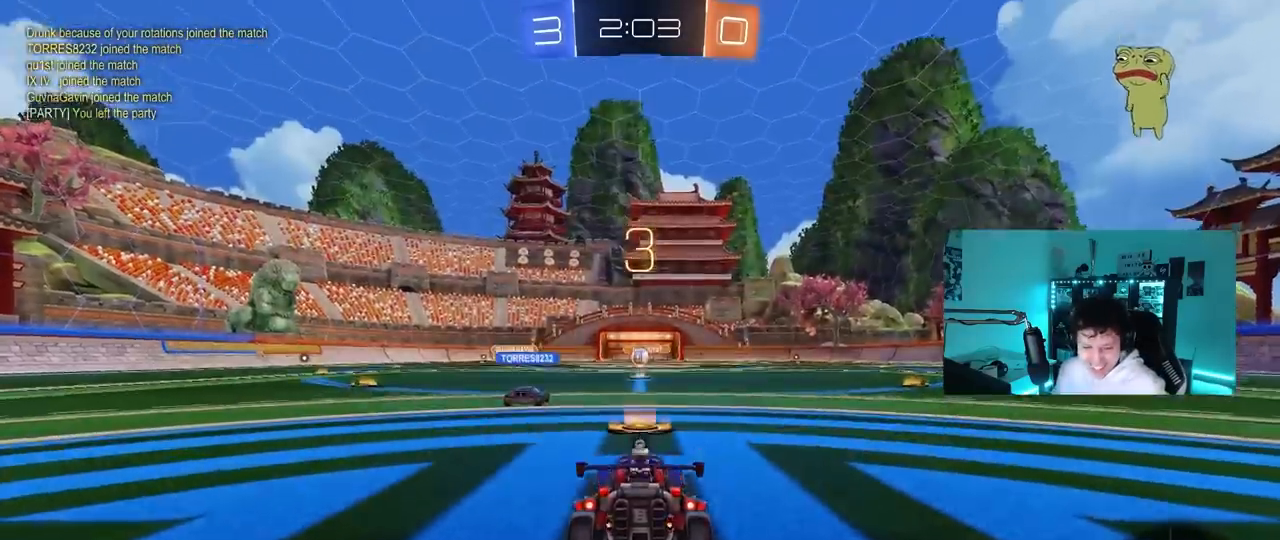
{"keys": [], "mouse": ["left"], "mouse_move": "still", "events": [[17, "mouse_left", "down"], [67, "z", "down"], [150, "x", "down"], [200, "z", "up"], [250, "x", "up"], [300, "mouse_left", "up"], [383, "mouse_left", "down"]]}
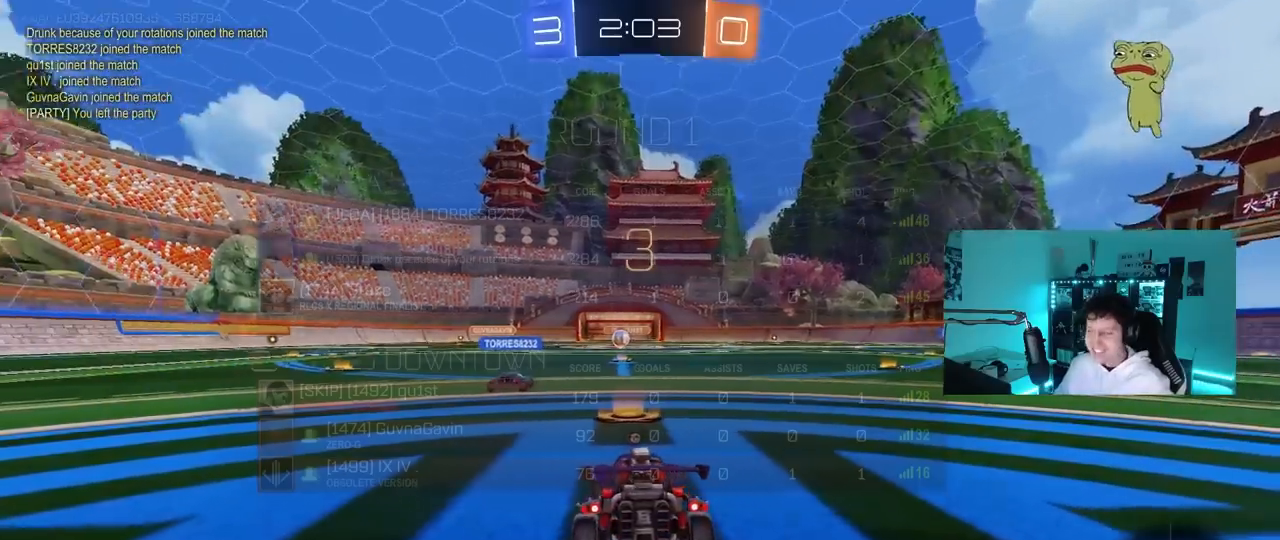
{"keys": ["tab"], "mouse": ["left"], "events": [[33, "tab", "down"], [167, "space", "down"], [317, "space", "up"]]}
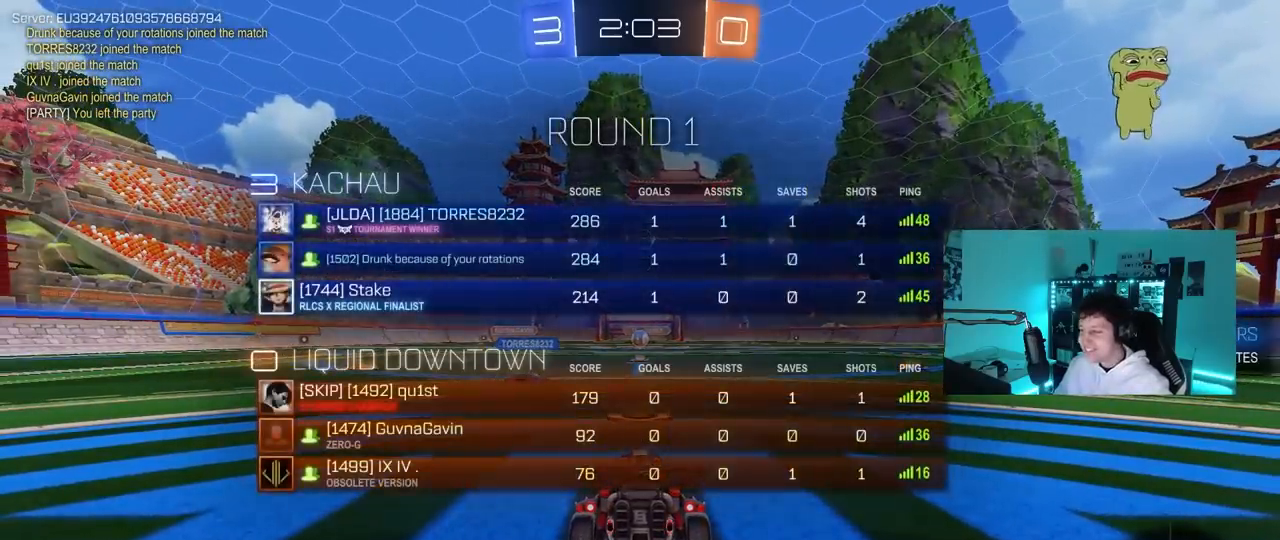
{"keys": ["w"], "mouse": ["left"], "mouse_move": "down-right", "events": [[33, "tab", "up"], [33, "w", "down"]]}
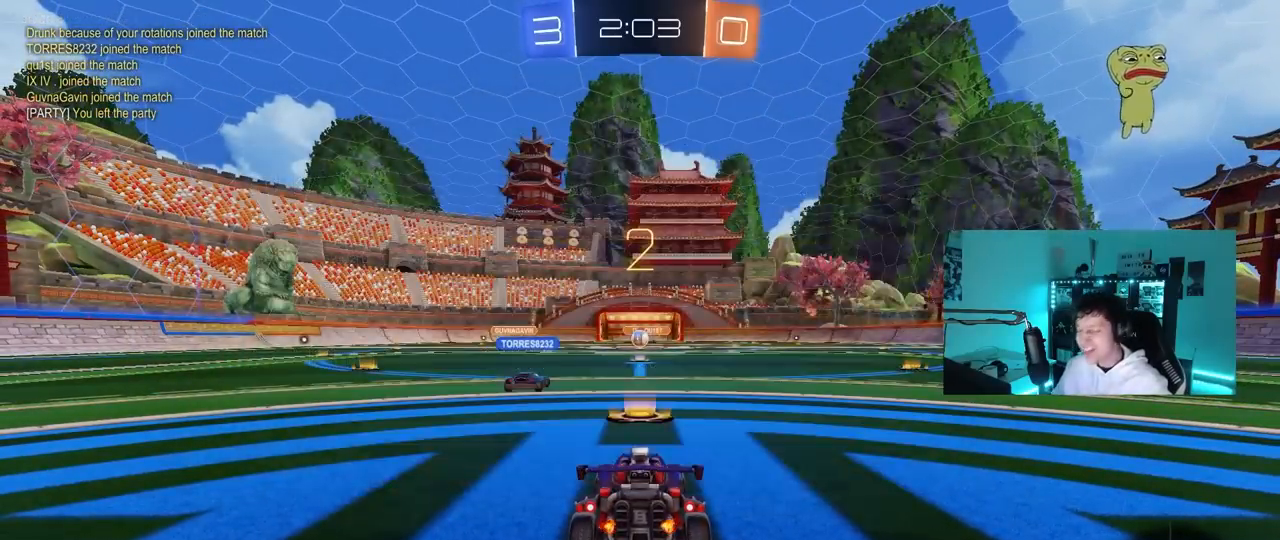
{"keys": ["d", "w"], "mouse": ["left"], "mouse_move": "right", "events": [[100, "tab", "down"], [333, "tab", "up"], [433, "d", "down"]]}
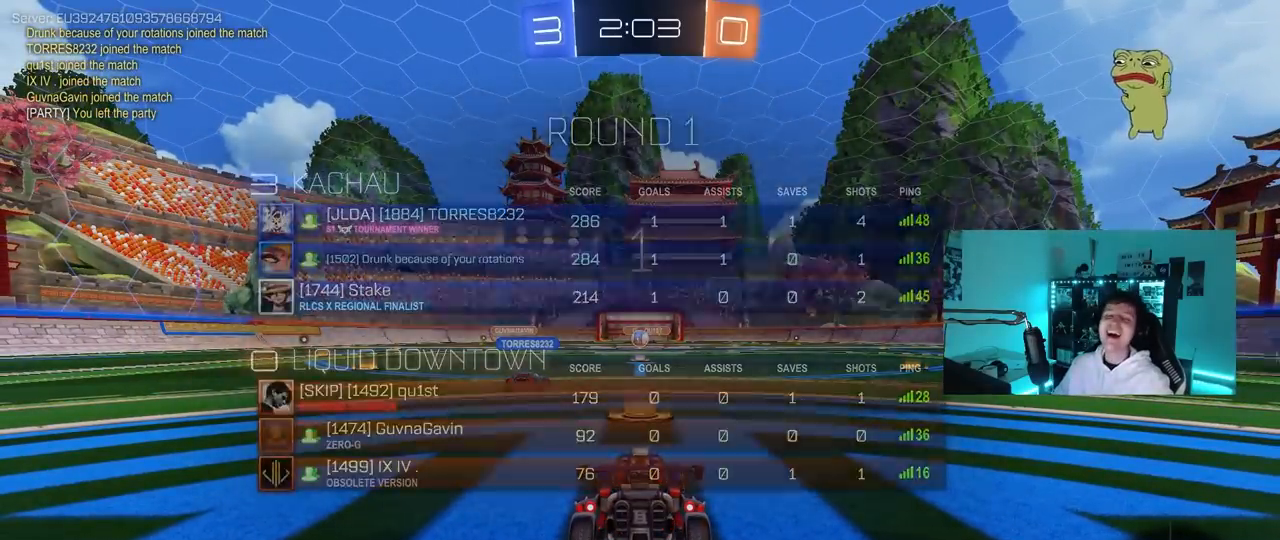
{"keys": ["d", "w"], "mouse": ["left"], "mouse_move": "left", "events": []}
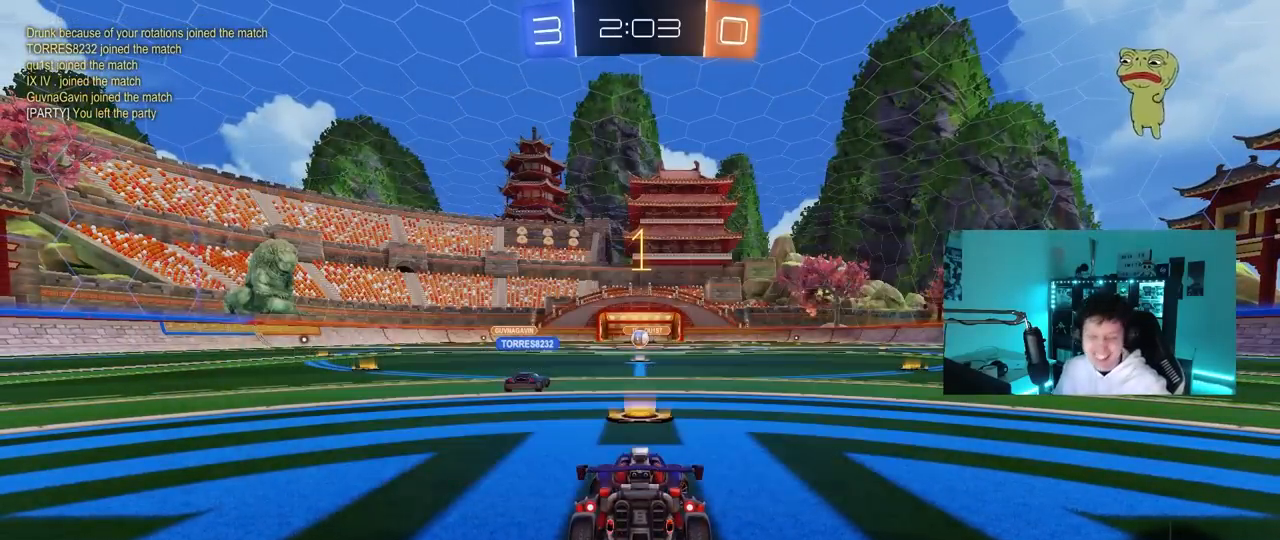
{"keys": ["d", "w"], "mouse": ["left"], "mouse_move": "left", "events": []}
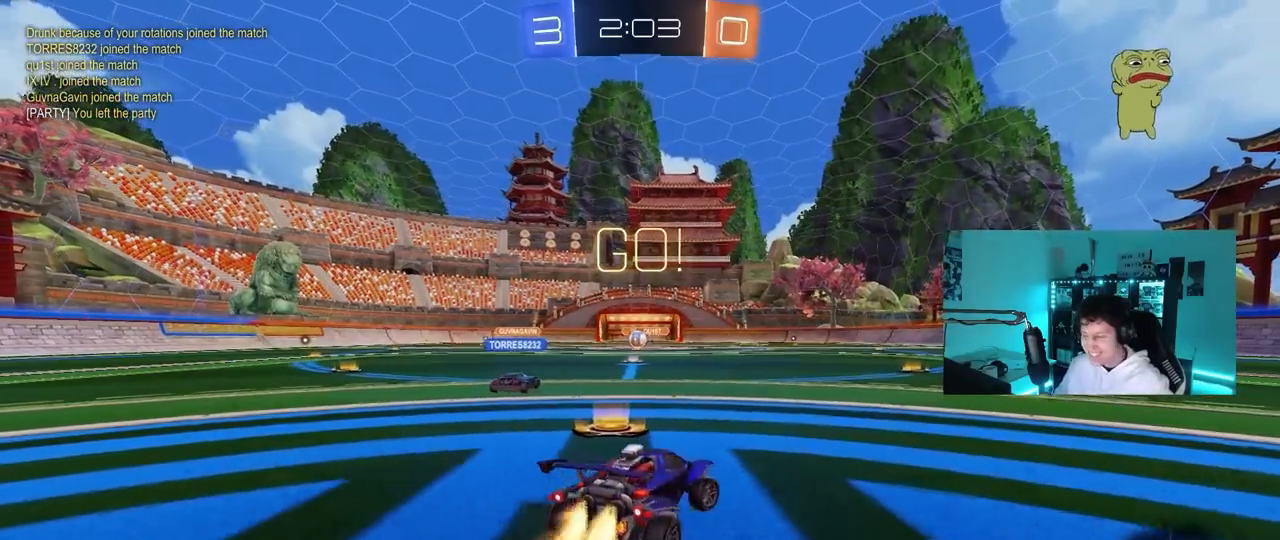
{"keys": ["d", "shift", "w"], "mouse": ["left", "right"], "mouse_move": "left", "events": [[333, "d", "up"], [333, "mouse_right", "down"], [383, "d", "down"], [433, "mouse_right", "up"], [433, "shift", "down"], [483, "mouse_right", "down"]]}